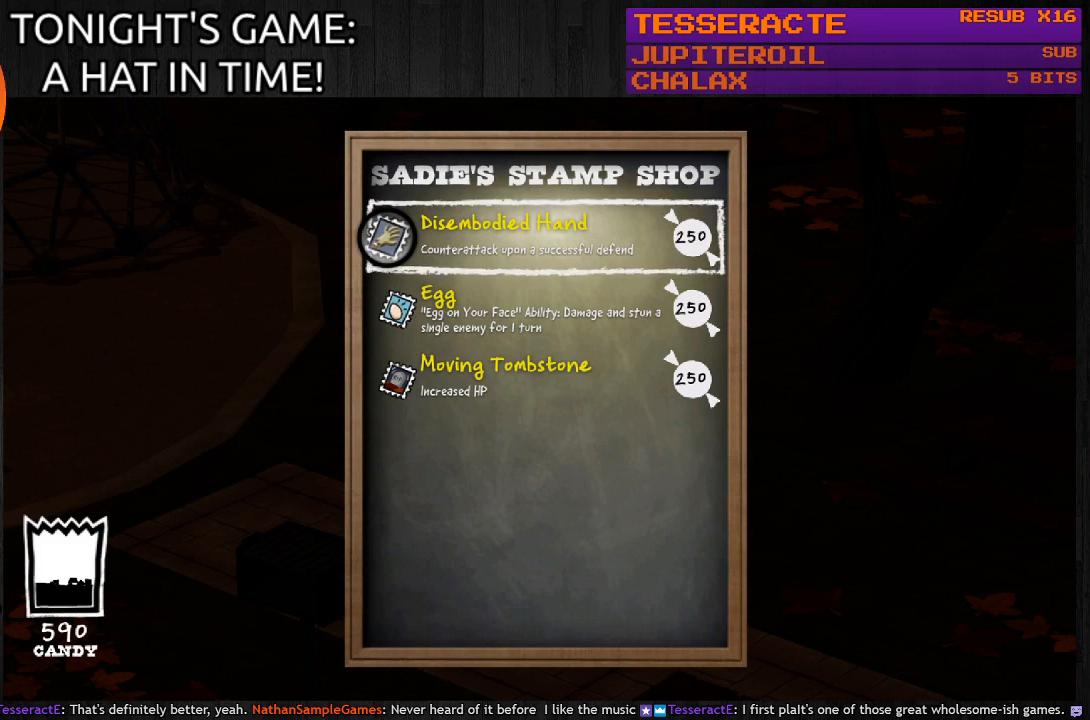
Gameplay with a controller (PlayStation layout); each line is a JSON object with the inputs held at the frame after it. "events" lists button and stick changes between this image and that frame as [ms after this image, input, new state], when the widget could be followed in between.
{"buttons": ["CROSS"], "left_stick": "center", "right_stick": "center", "events": [[500, "CROSS", "down"]]}
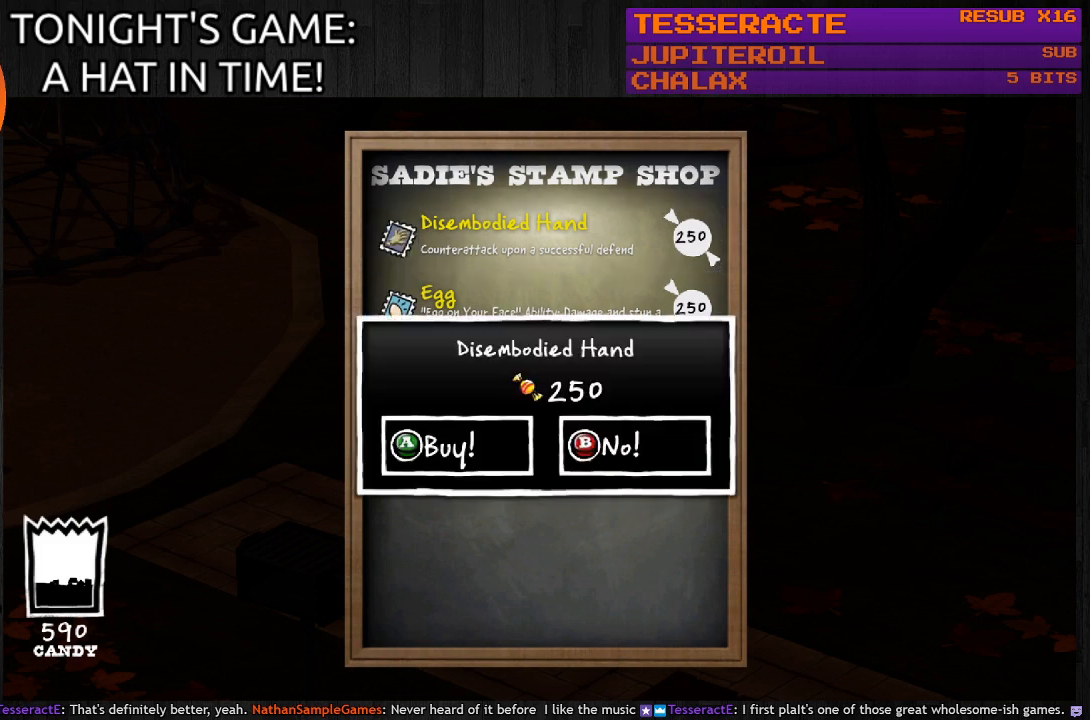
{"buttons": [], "left_stick": "center", "right_stick": "center", "events": [[100, "CROSS", "up"]]}
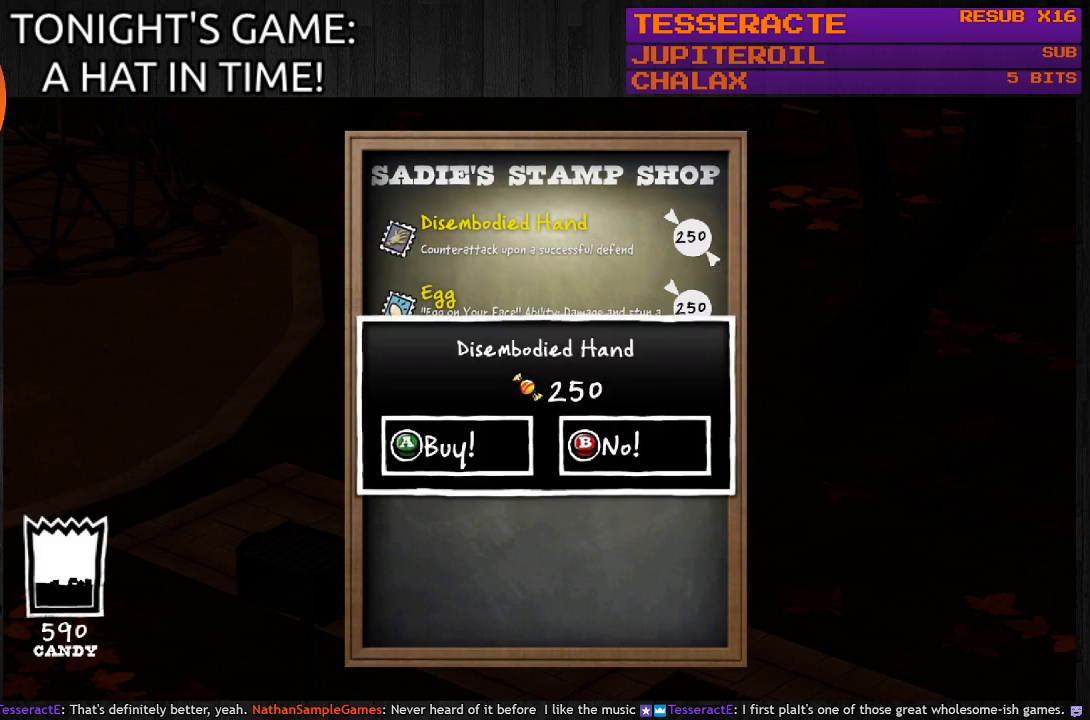
{"buttons": [], "left_stick": "center", "right_stick": "center", "events": [[200, "CROSS", "down"], [300, "CROSS", "up"]]}
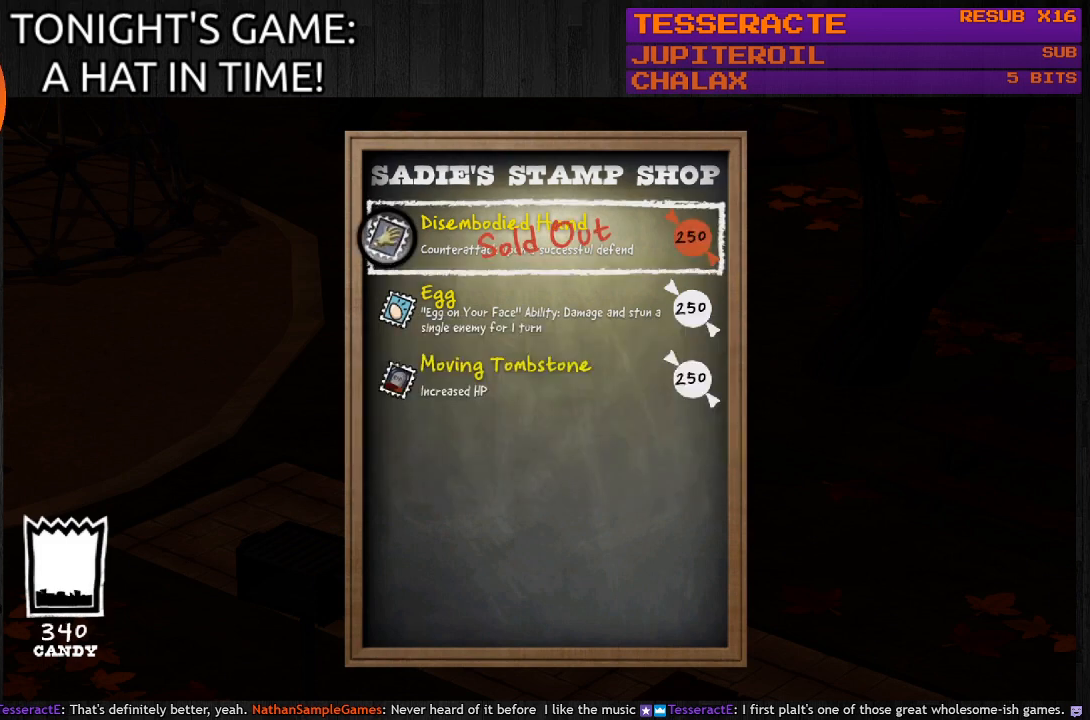
{"buttons": [], "left_stick": "center", "right_stick": "center", "events": []}
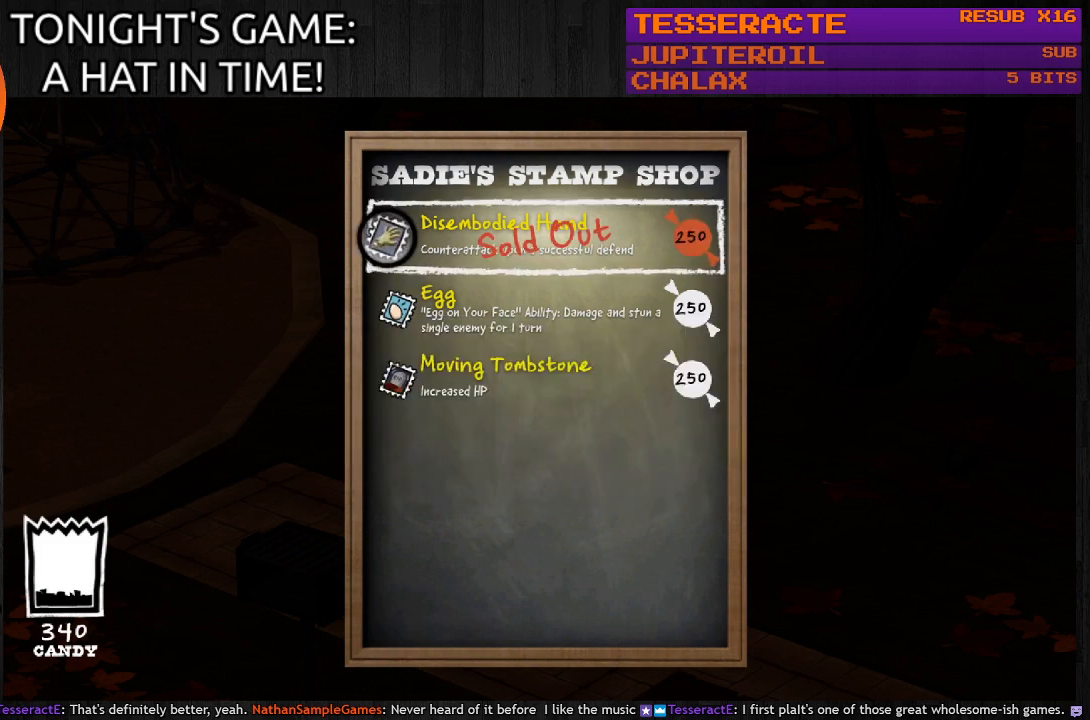
{"buttons": [], "left_stick": "center", "right_stick": "center", "events": [[67, "DPAD_DOWN", "down"], [167, "DPAD_DOWN", "up"]]}
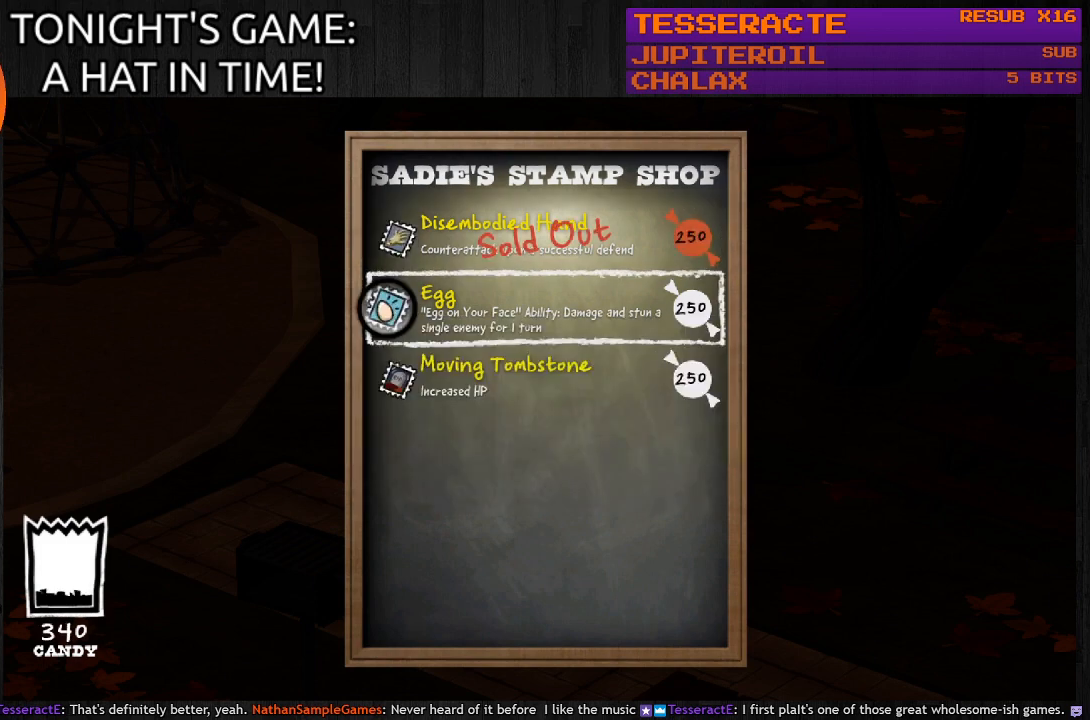
{"buttons": [], "left_stick": "center", "right_stick": "center", "events": []}
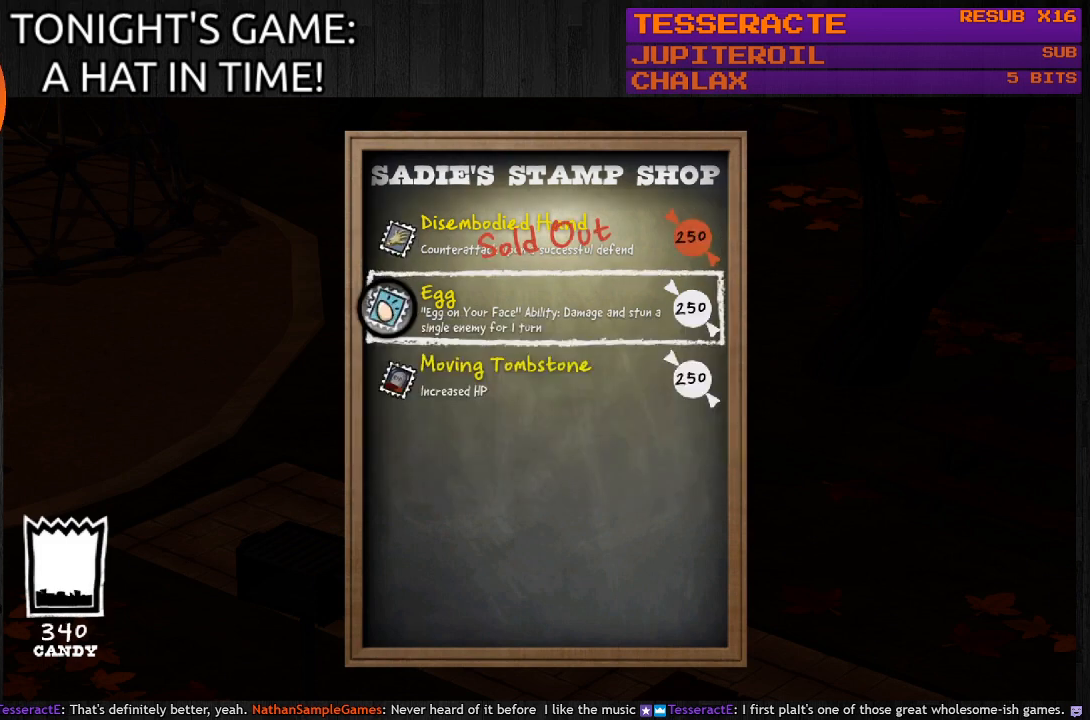
{"buttons": ["DPAD_DOWN"], "left_stick": "center", "right_stick": "center", "events": [[433, "DPAD_DOWN", "down"]]}
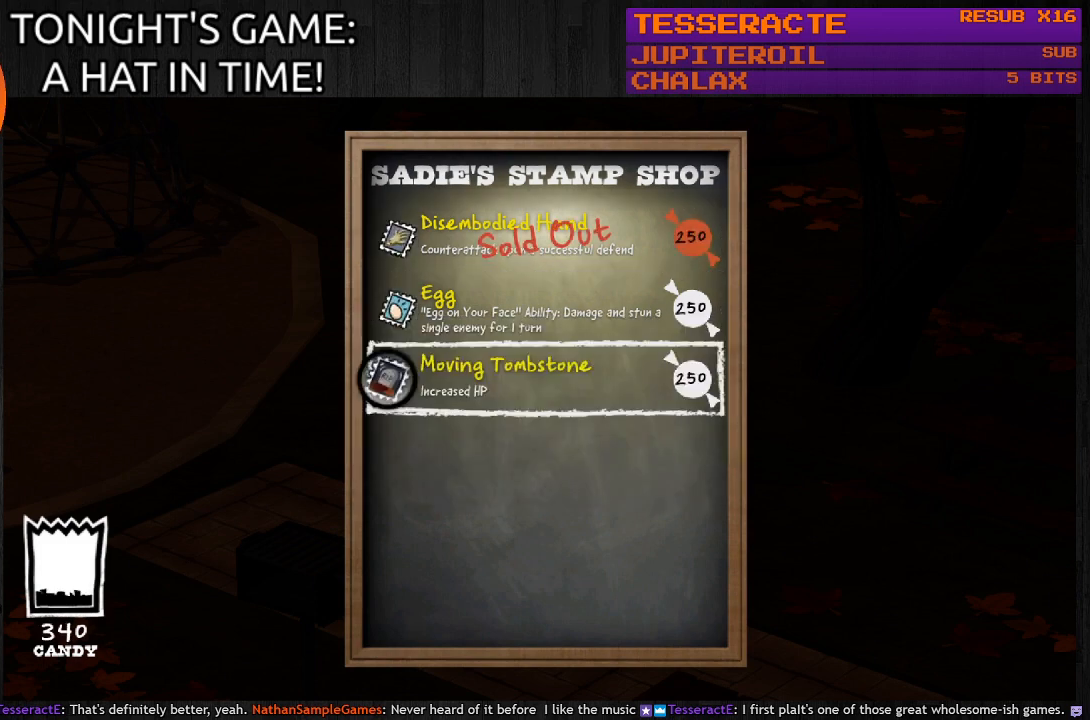
{"buttons": [], "left_stick": "center", "right_stick": "center", "events": [[67, "DPAD_DOWN", "up"]]}
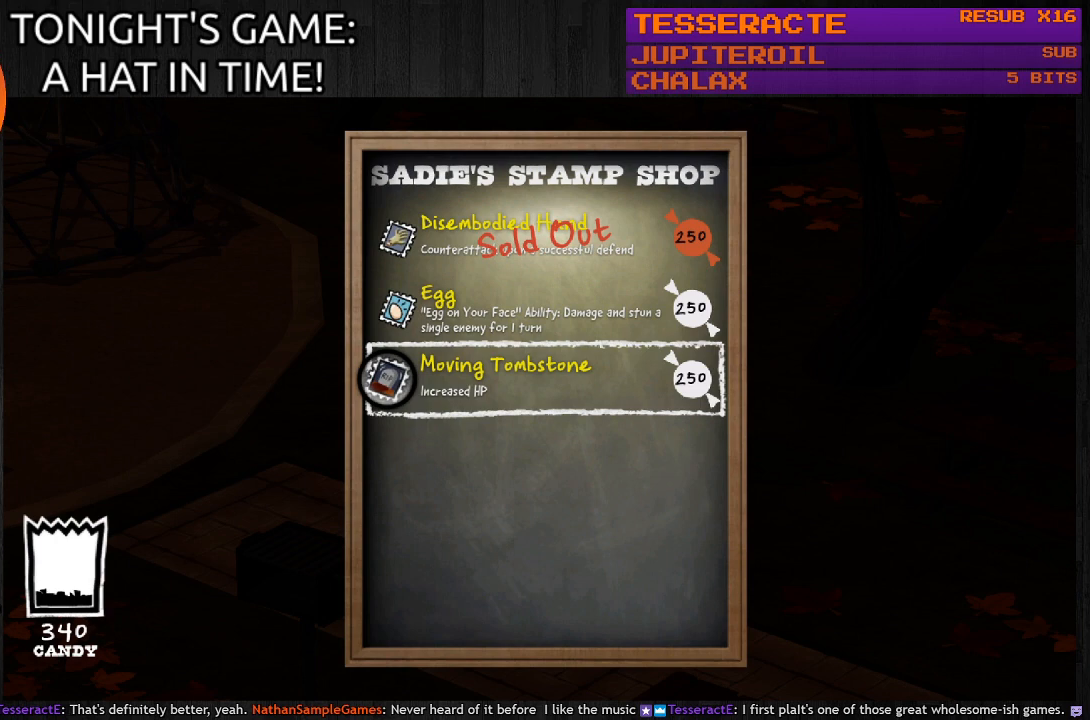
{"buttons": [], "left_stick": "center", "right_stick": "center", "events": []}
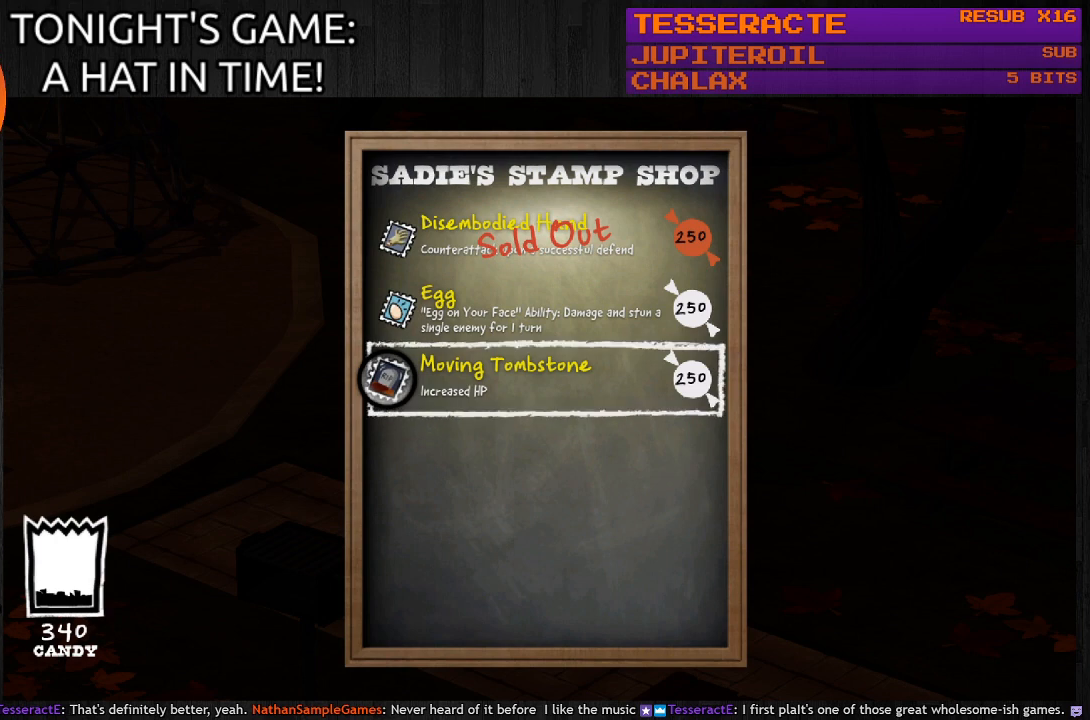
{"buttons": ["DPAD_UP"], "left_stick": "center", "right_stick": "center", "events": [[400, "DPAD_UP", "down"]]}
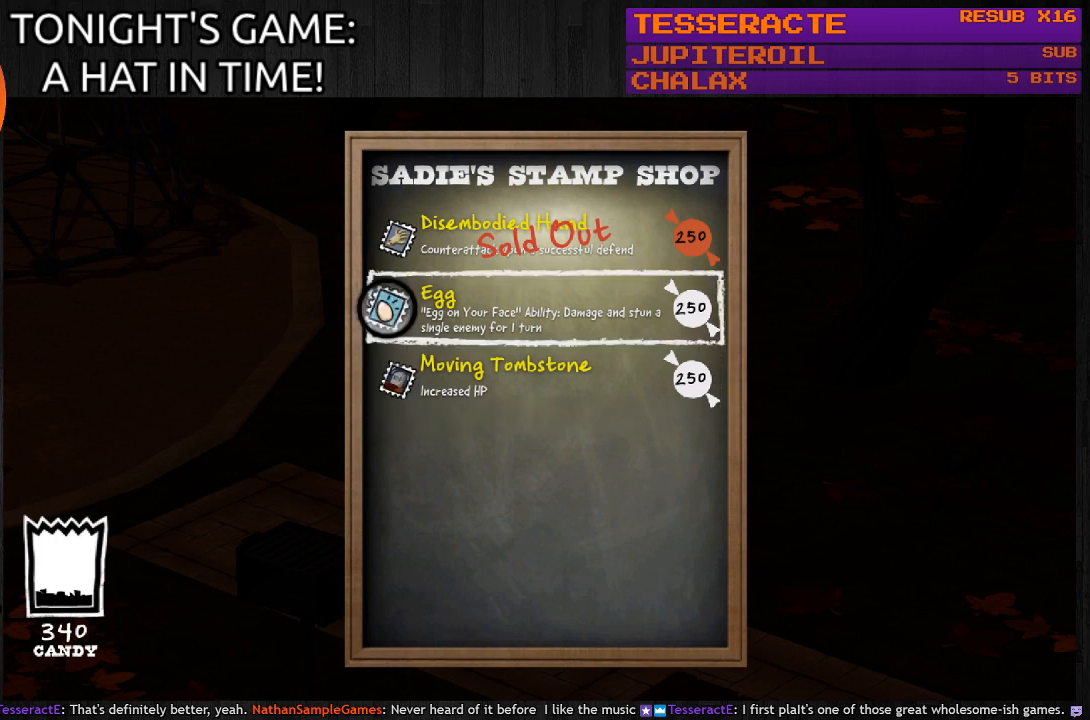
{"buttons": [], "left_stick": "center", "right_stick": "center", "events": [[100, "DPAD_UP", "up"]]}
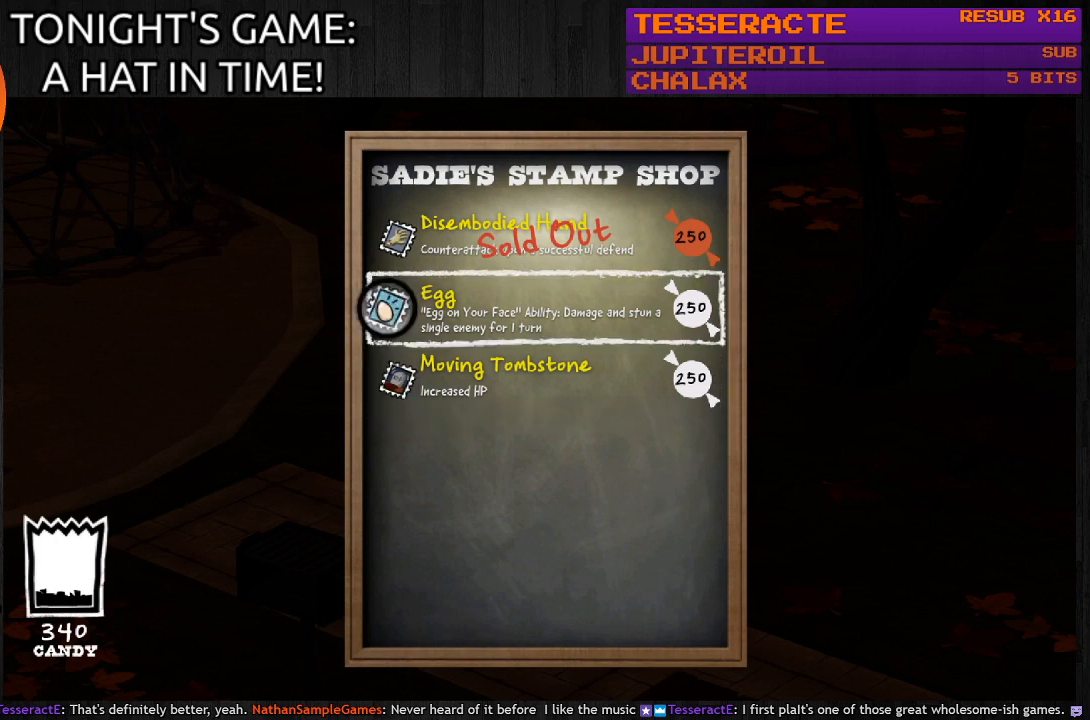
{"buttons": [], "left_stick": "center", "right_stick": "center", "events": [[133, "CROSS", "down"], [367, "CROSS", "up"]]}
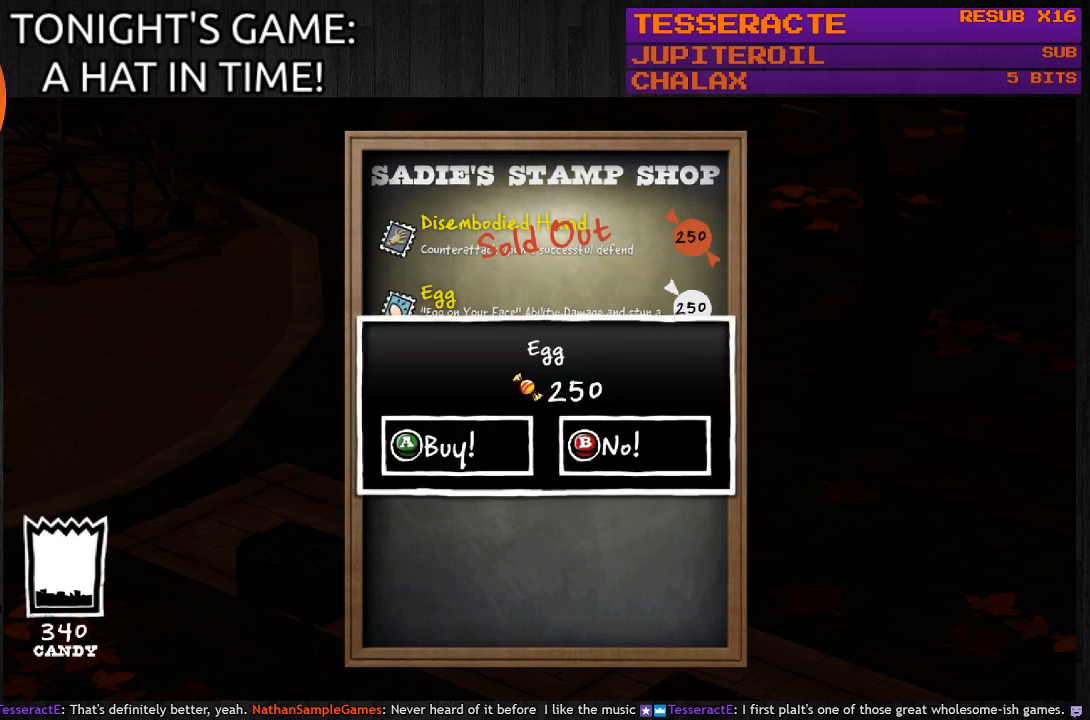
{"buttons": [], "left_stick": "center", "right_stick": "center", "events": [[133, "CROSS", "down"], [300, "CROSS", "up"]]}
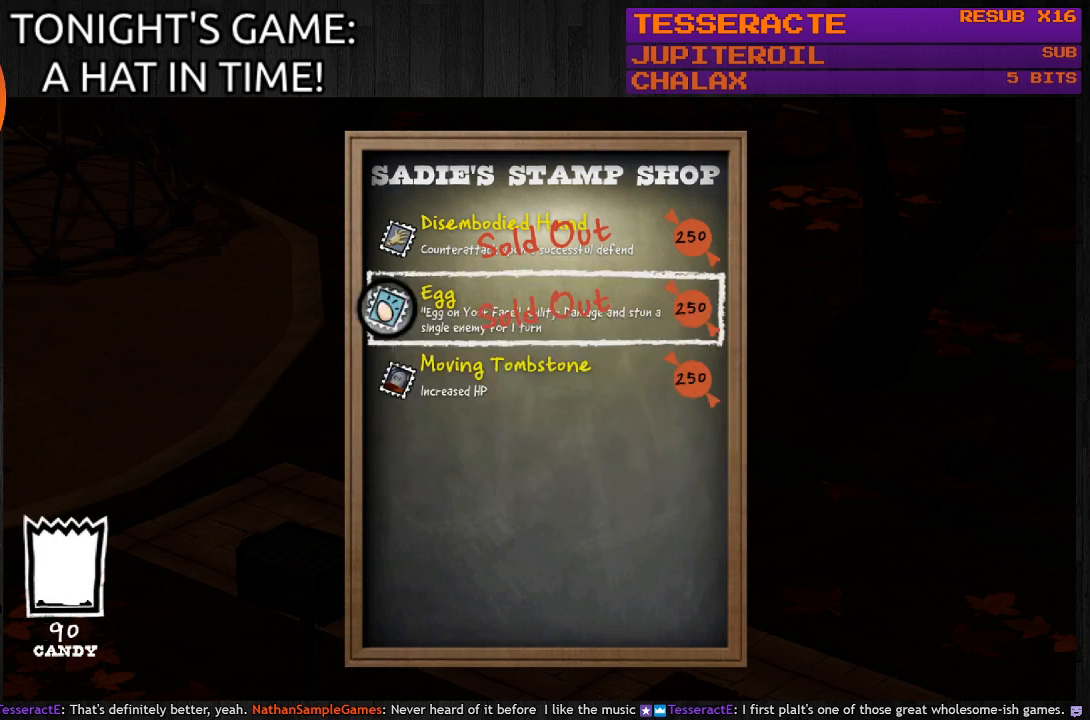
{"buttons": [], "left_stick": "center", "right_stick": "center", "events": []}
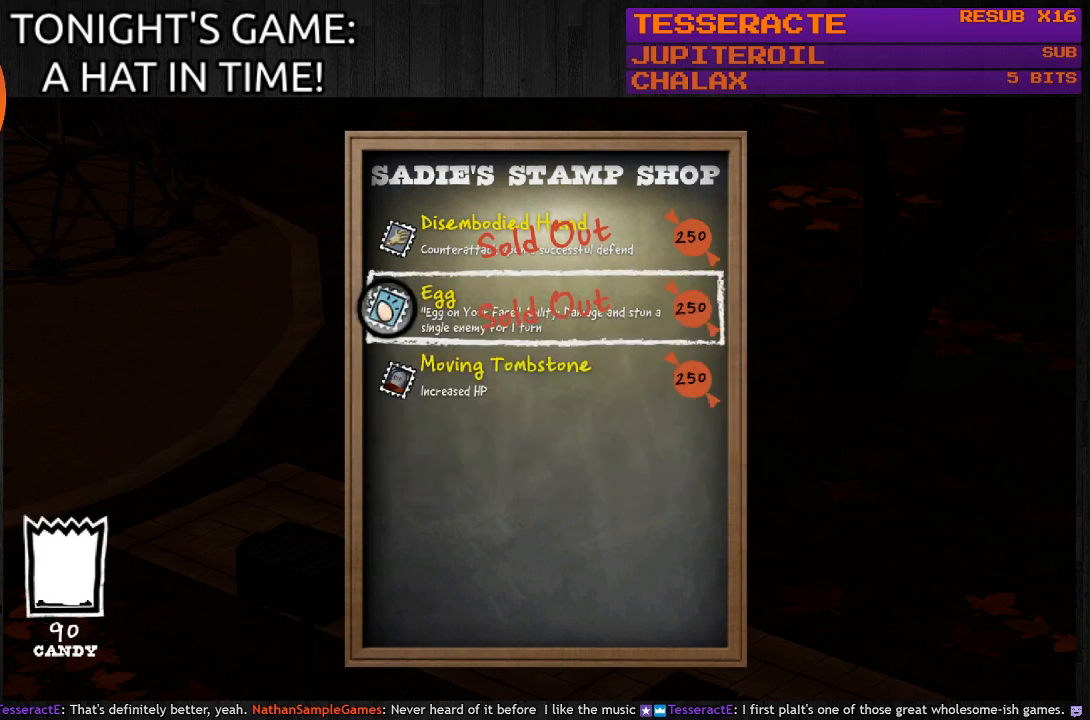
{"buttons": [], "left_stick": "center", "right_stick": "center", "events": []}
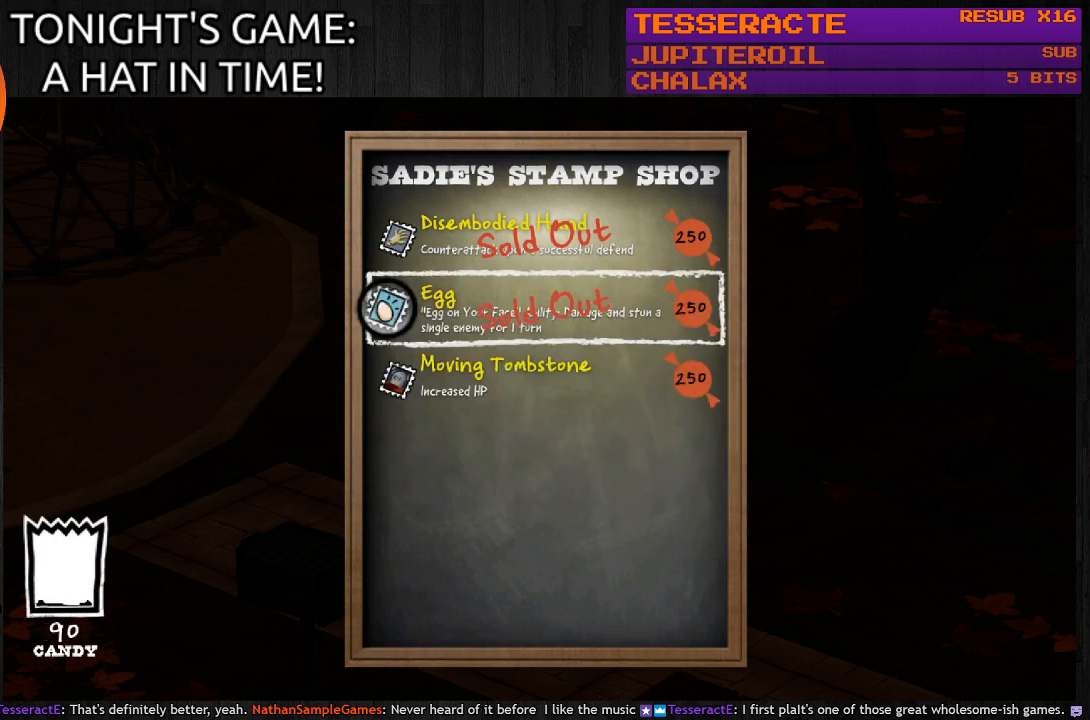
{"buttons": [], "left_stick": "center", "right_stick": "center", "events": []}
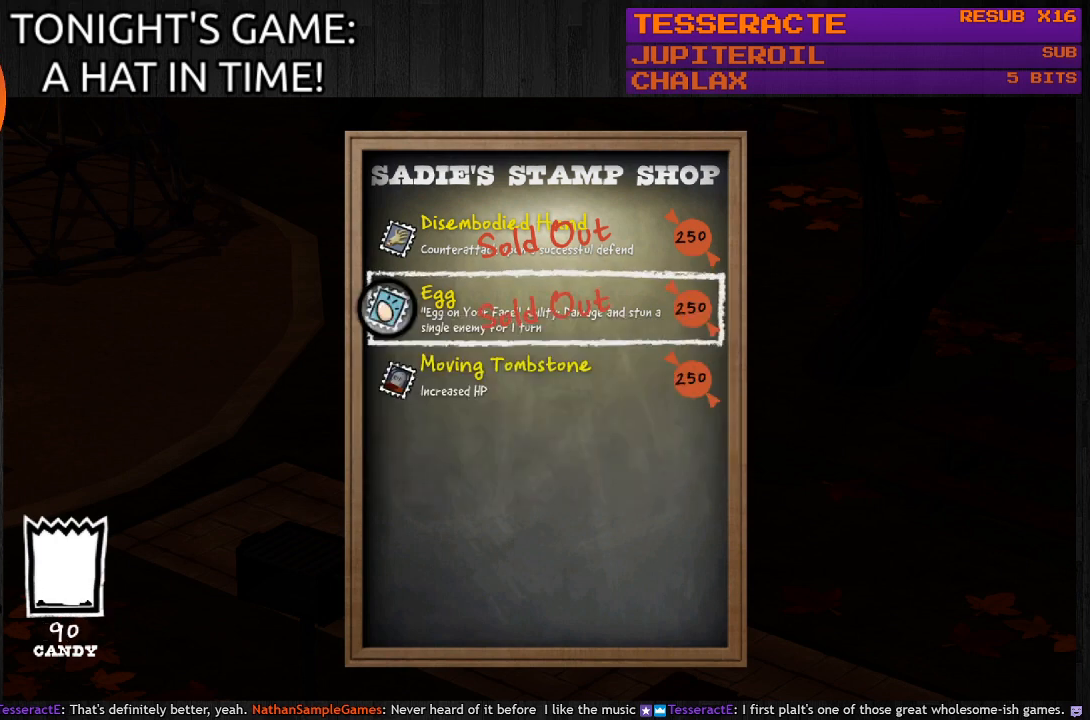
{"buttons": [], "left_stick": "center", "right_stick": "center", "events": []}
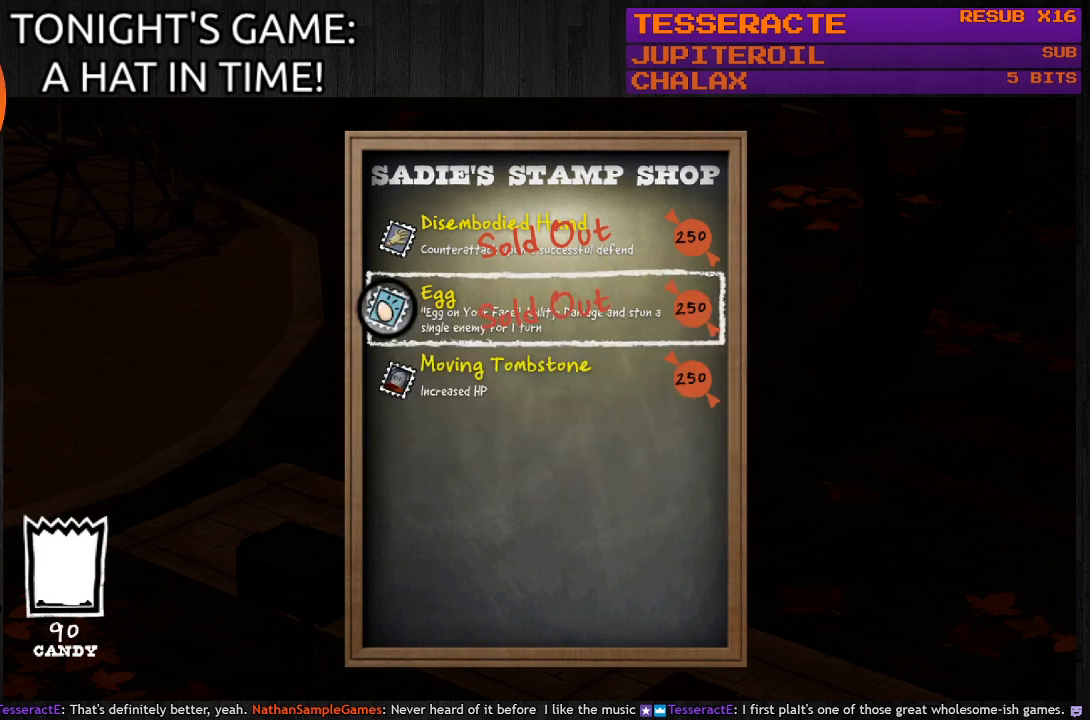
{"buttons": [], "left_stick": "center", "right_stick": "center", "events": []}
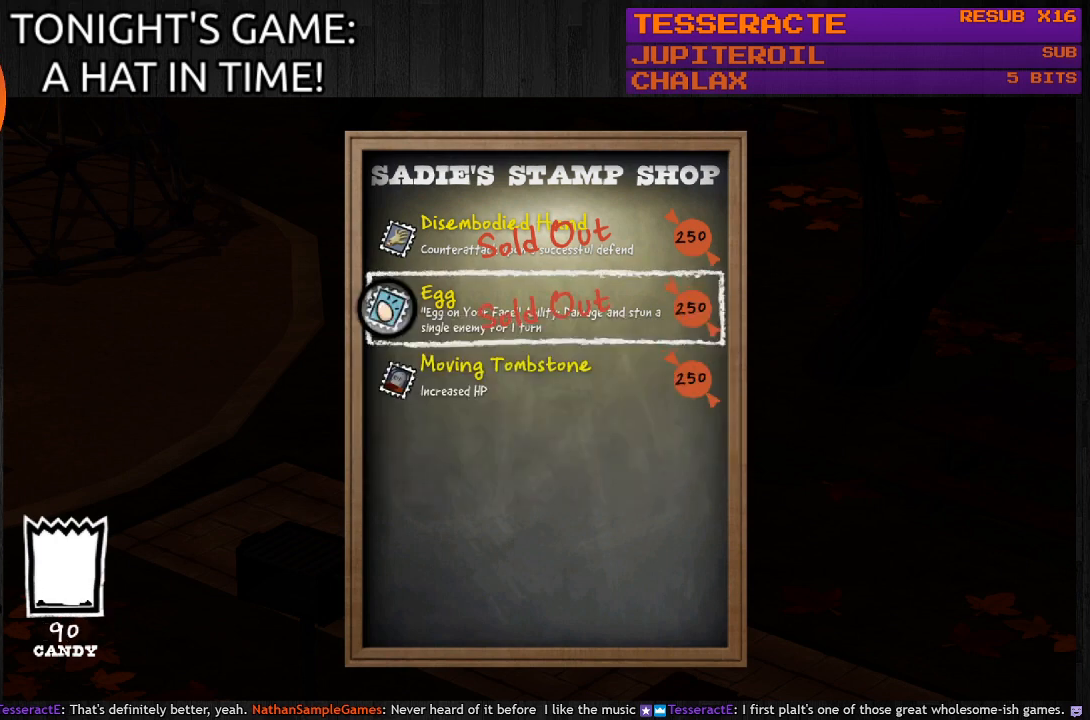
{"buttons": [], "left_stick": "center", "right_stick": "center", "events": [[33, "CIRCLE", "down"], [133, "CIRCLE", "up"]]}
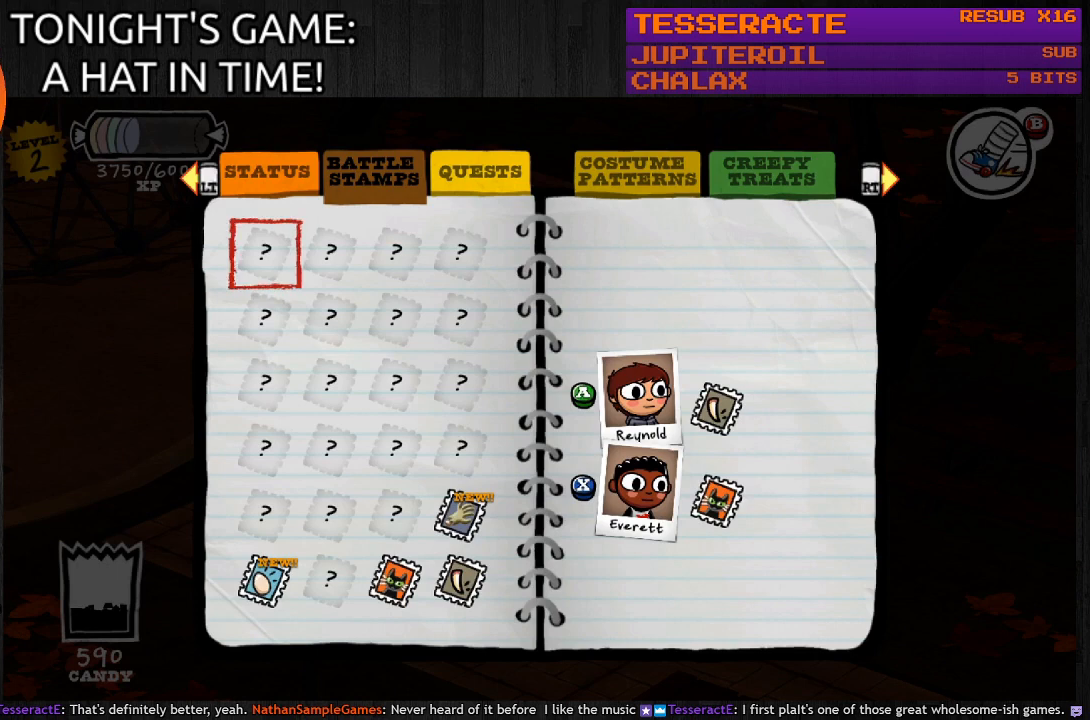
{"buttons": [], "left_stick": "center", "right_stick": "center", "events": []}
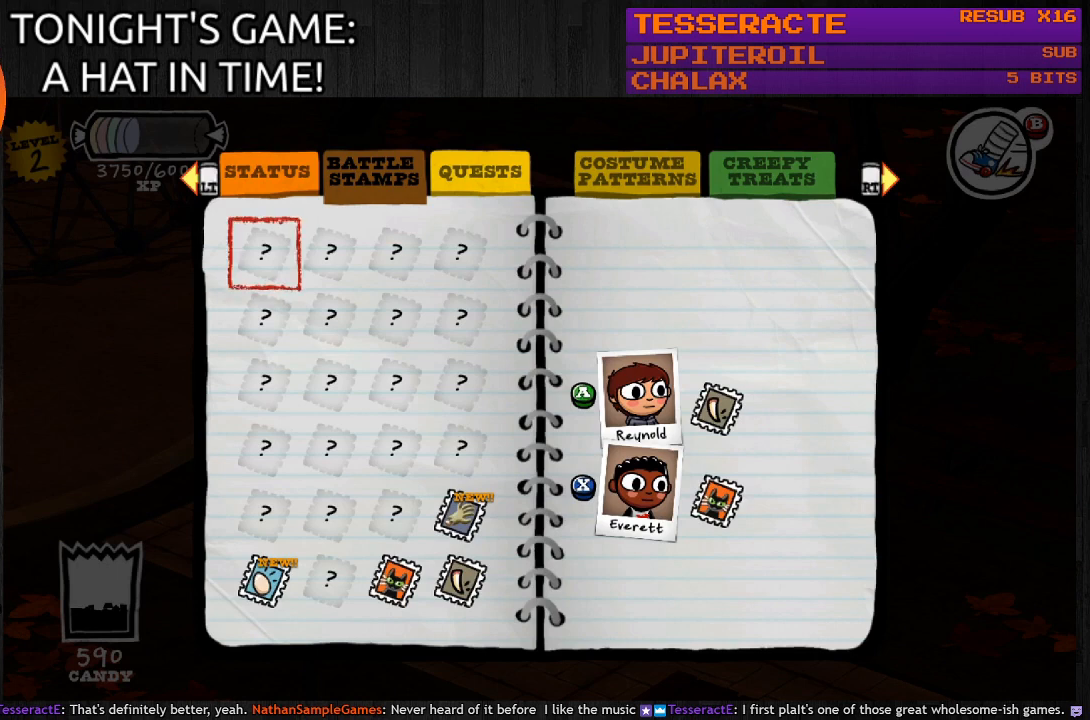
{"buttons": [], "left_stick": "center", "right_stick": "center", "events": []}
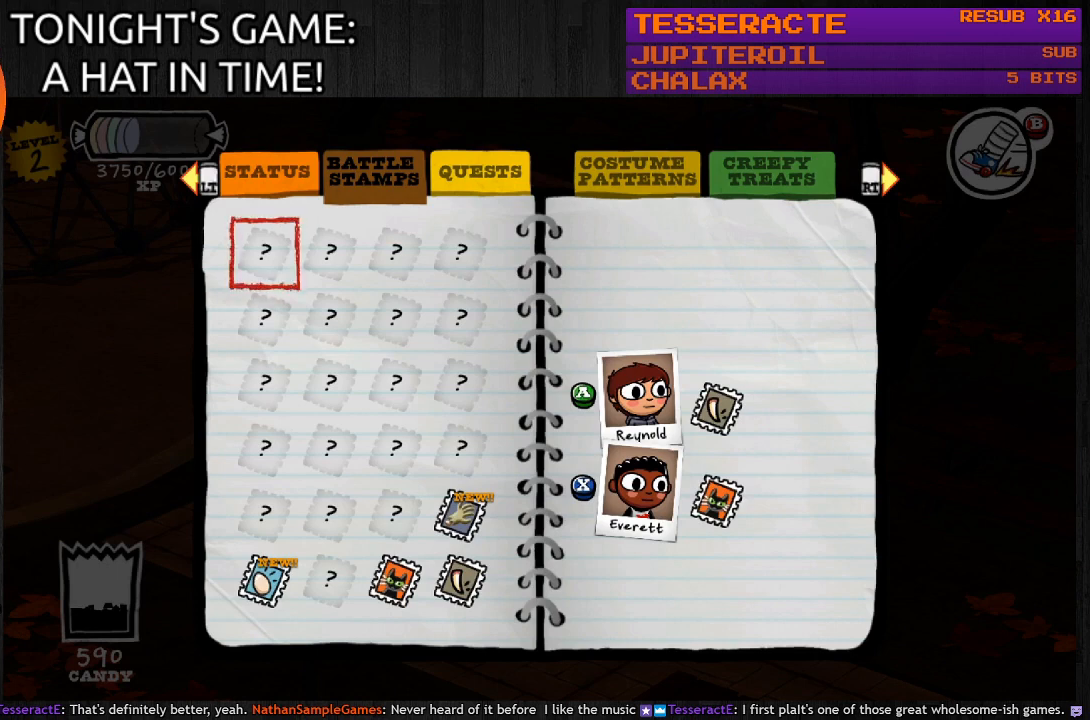
{"buttons": [], "left_stick": "center", "right_stick": "center", "events": [[367, "DPAD_DOWN", "down"], [500, "DPAD_DOWN", "up"]]}
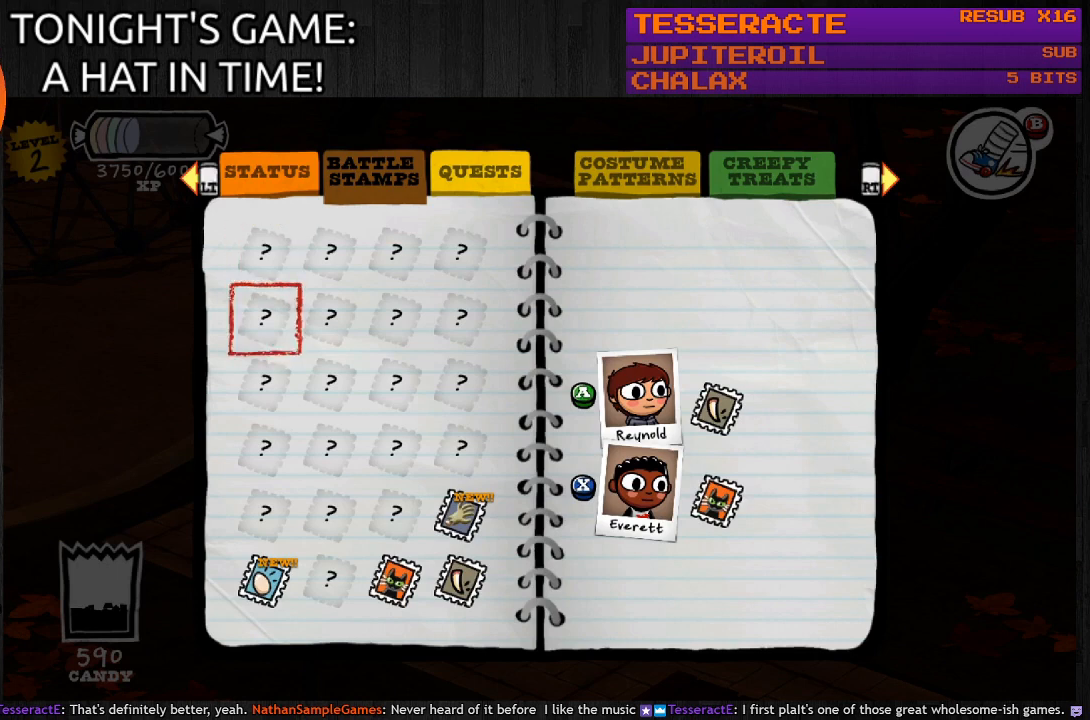
{"buttons": [], "left_stick": "center", "right_stick": "center", "events": [[167, "DPAD_DOWN", "down"], [300, "DPAD_DOWN", "up"], [400, "DPAD_DOWN", "down"], [500, "DPAD_DOWN", "up"]]}
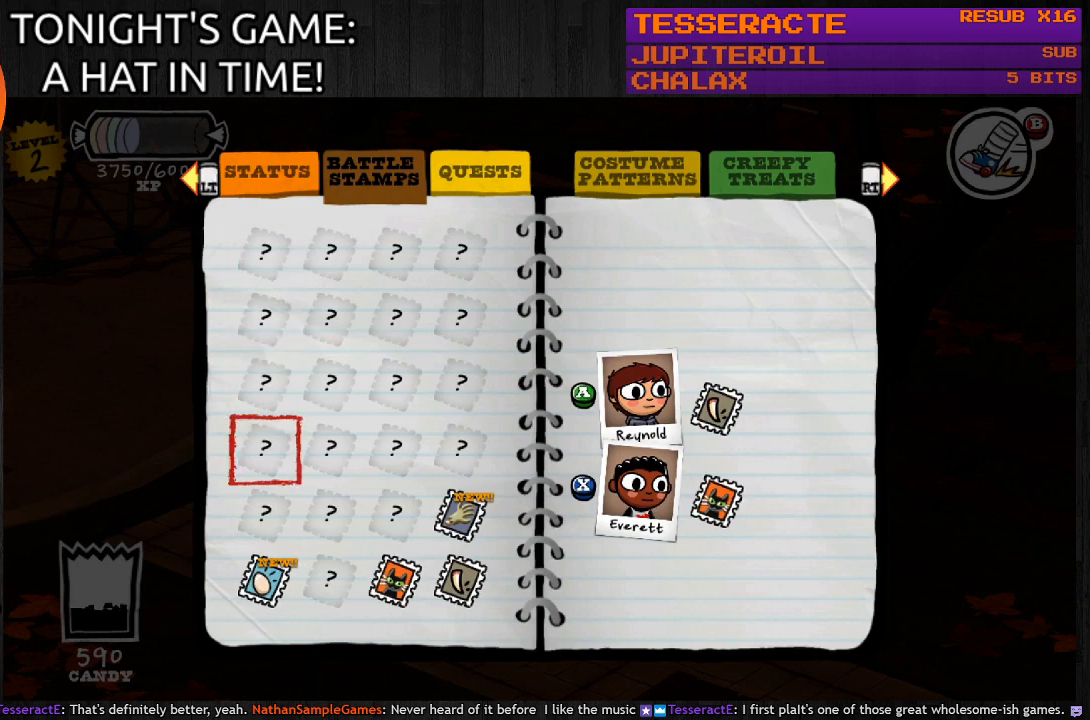
{"buttons": [], "left_stick": "center", "right_stick": "center", "events": [[133, "DPAD_DOWN", "down"], [267, "DPAD_DOWN", "up"]]}
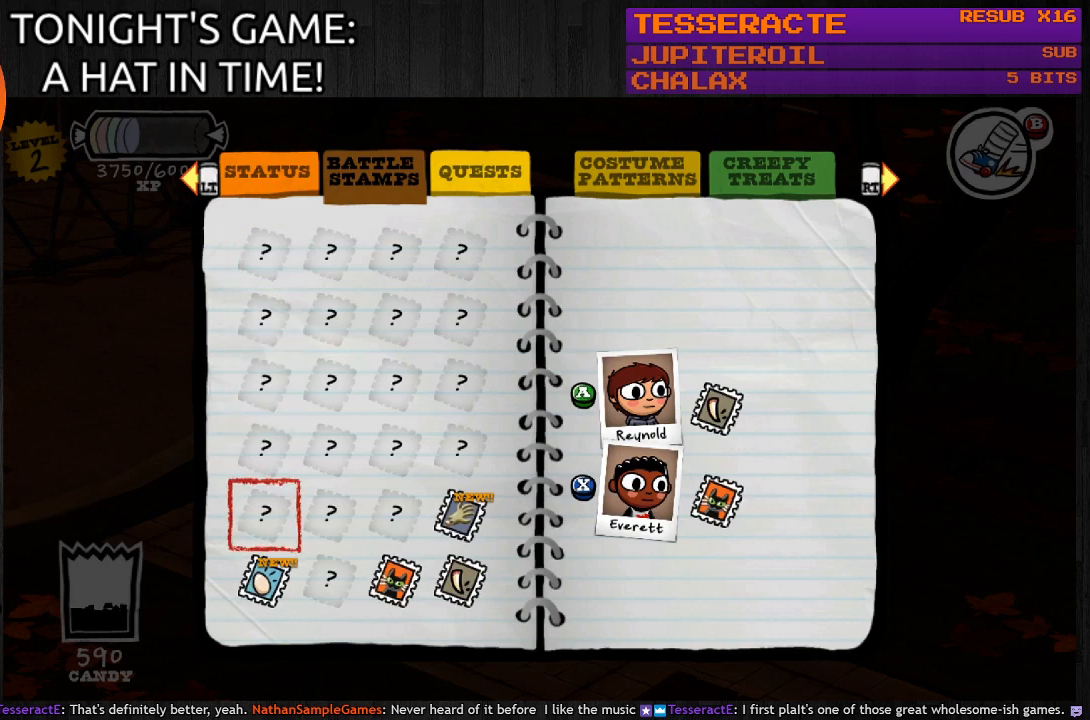
{"buttons": [], "left_stick": "center", "right_stick": "center", "events": [[100, "DPAD_RIGHT", "down"], [233, "DPAD_RIGHT", "up"], [400, "DPAD_RIGHT", "down"], [500, "DPAD_RIGHT", "up"]]}